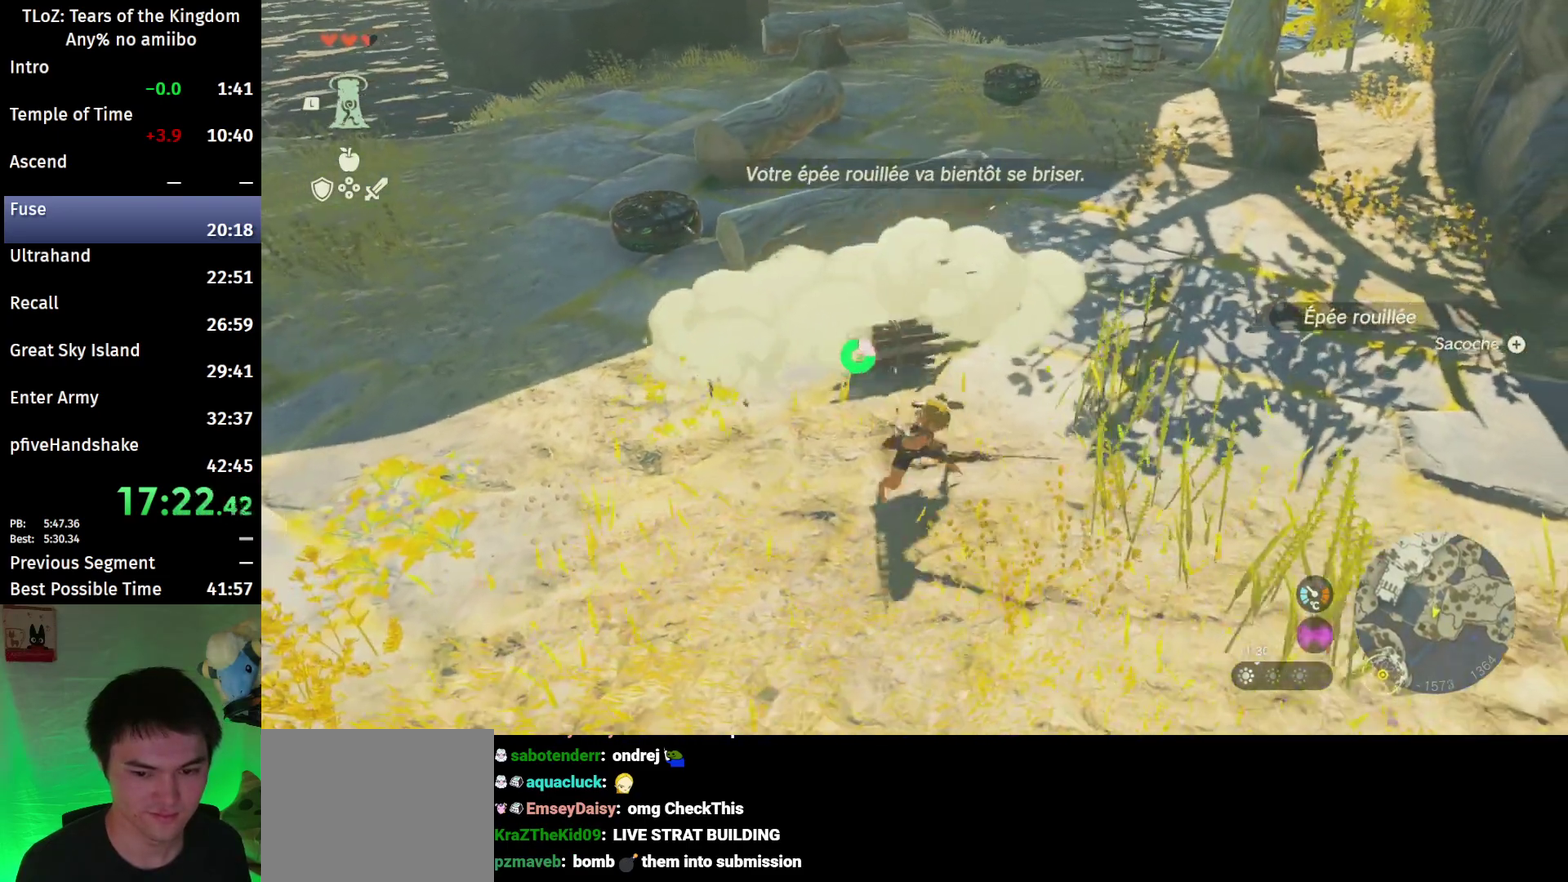
Gameplay with a controller (Nintendo layout); each line is a JSON object with the inputs held at the frame after it. "events" lists button and stick changes between this image and that frame as [ms after this image, input, new state], when the widget could be followed in between. This overlay highlights the sticks when they move; stick clicks (L3 R3) are not distinguishable. Not read: L3 R3.
{"buttons": [], "left_stick": "up", "right_stick": "center", "events": []}
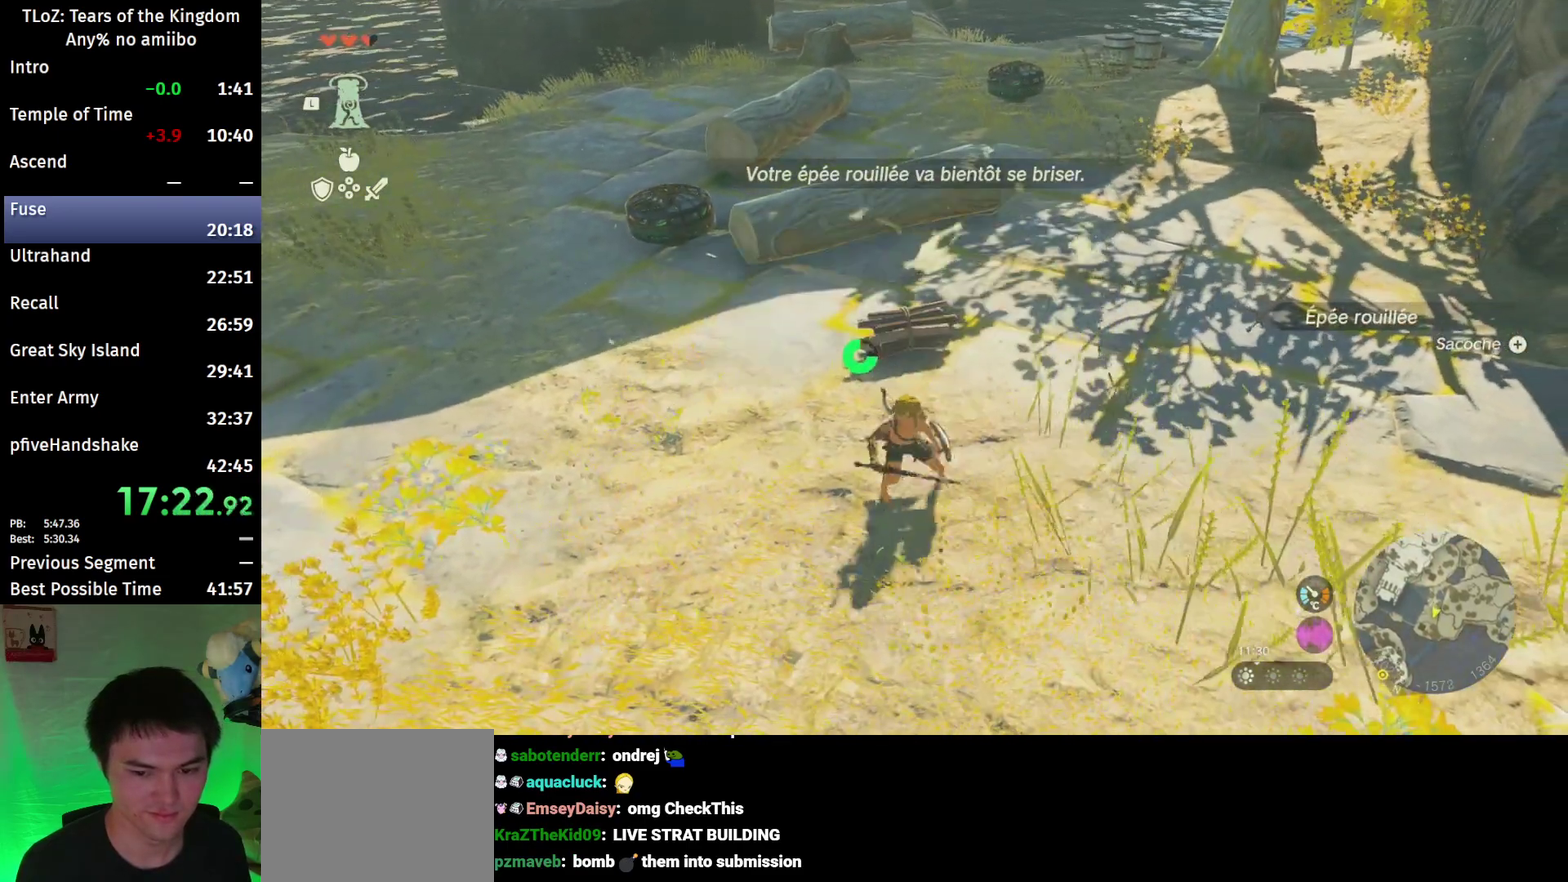
{"buttons": [], "left_stick": "up-left", "right_stick": "center", "events": [[467, "left_stick", "up-left"]]}
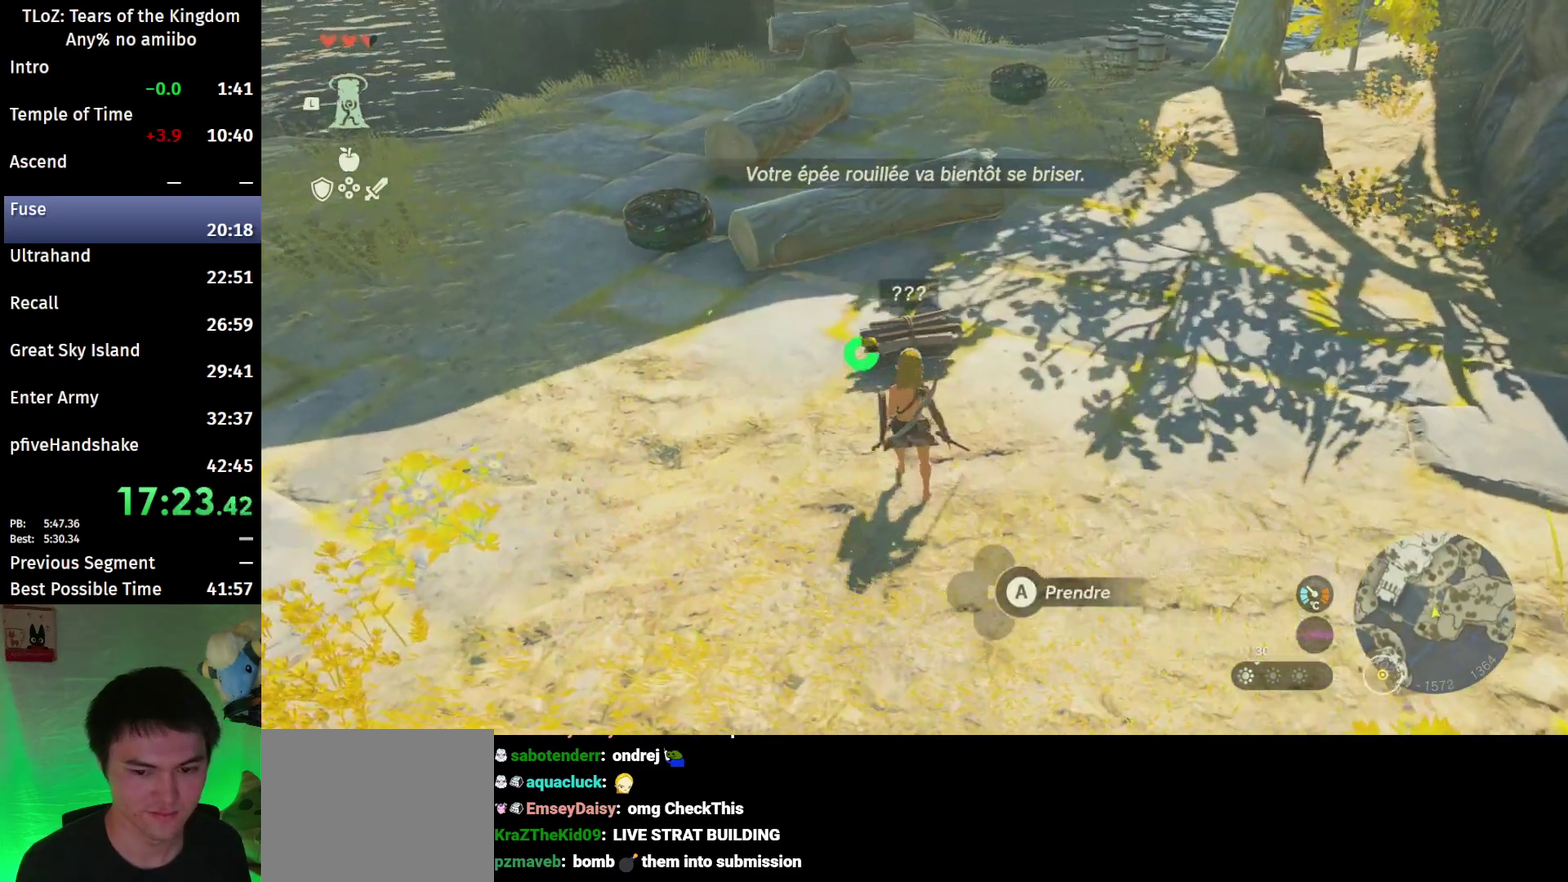
{"buttons": [], "left_stick": "left", "right_stick": "up-left", "events": [[200, "left_stick", "left"], [433, "right_stick", "up-left"]]}
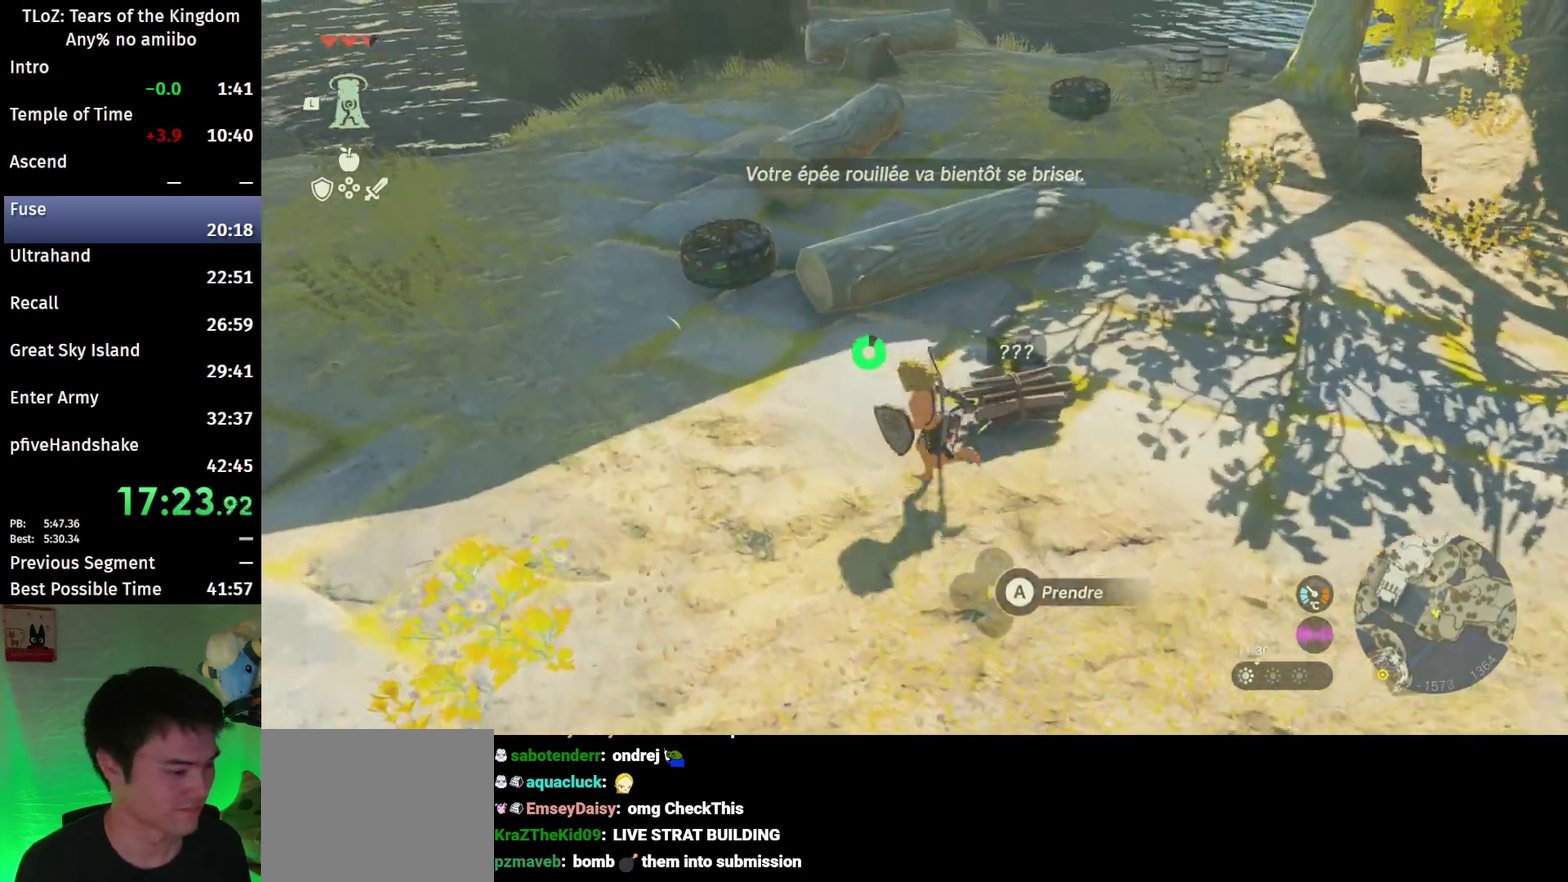
{"buttons": [], "left_stick": "left", "right_stick": "up-left", "events": []}
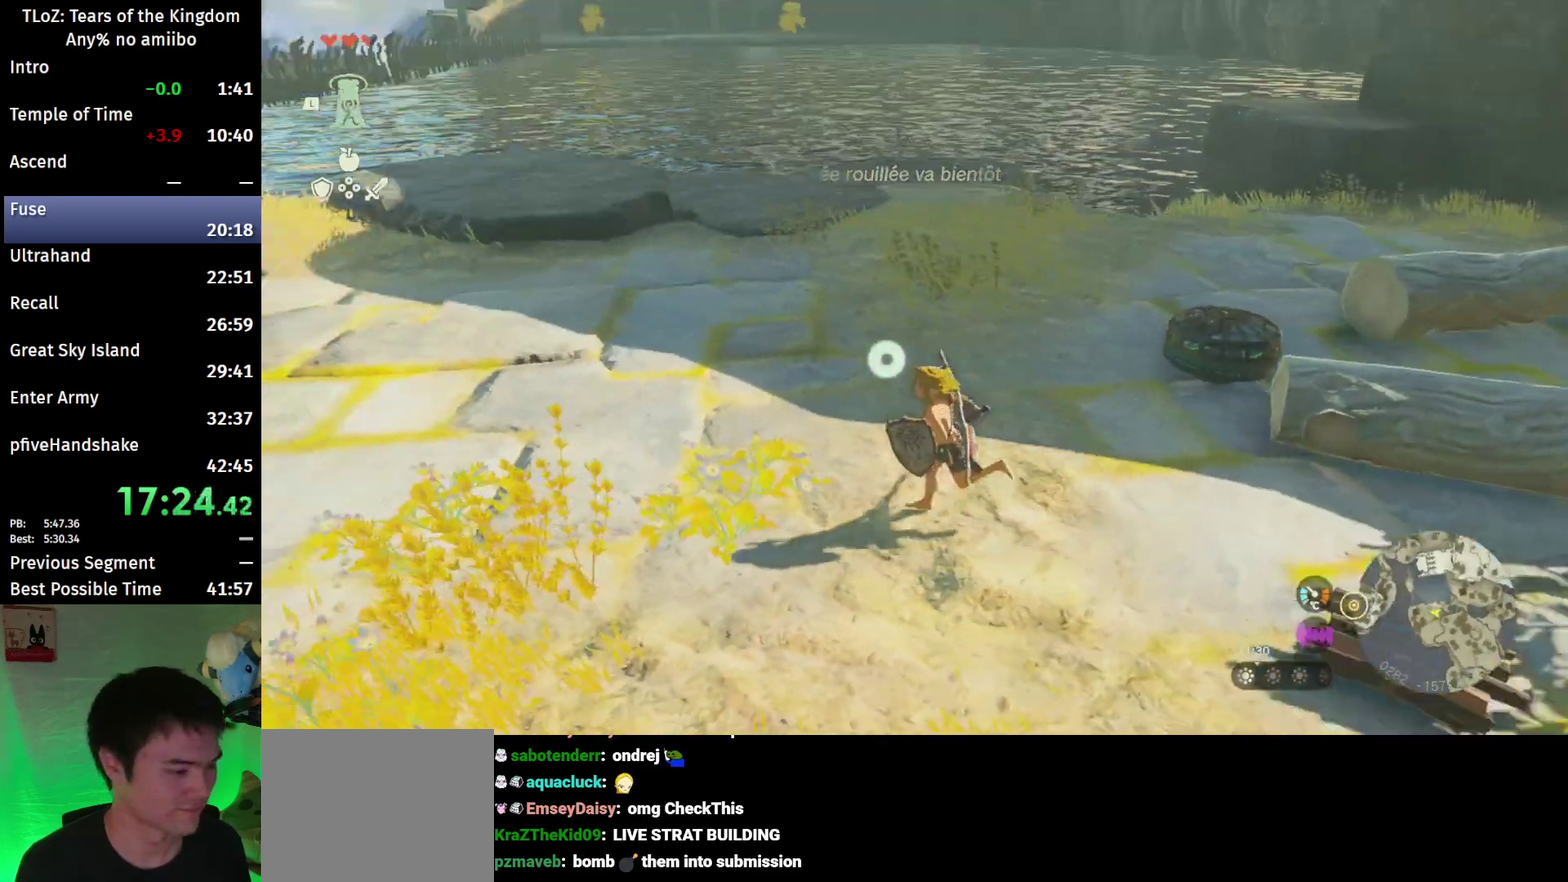
{"buttons": [], "left_stick": "up-left", "right_stick": "center", "events": [[133, "left_stick", "up-left"], [400, "right_stick", "center"]]}
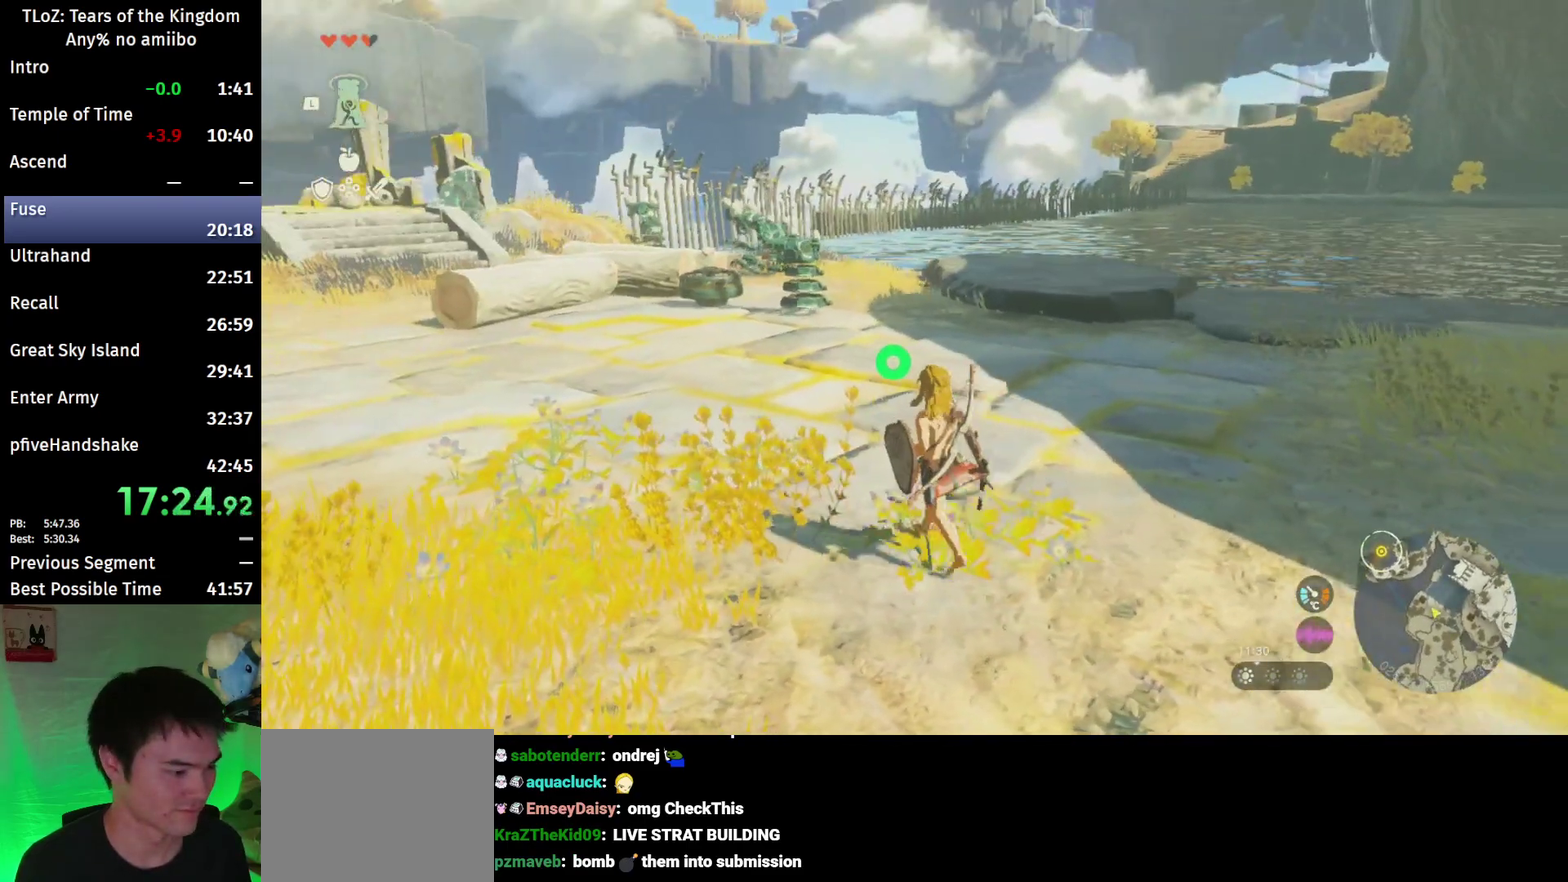
{"buttons": [], "left_stick": "up-left", "right_stick": "center", "events": []}
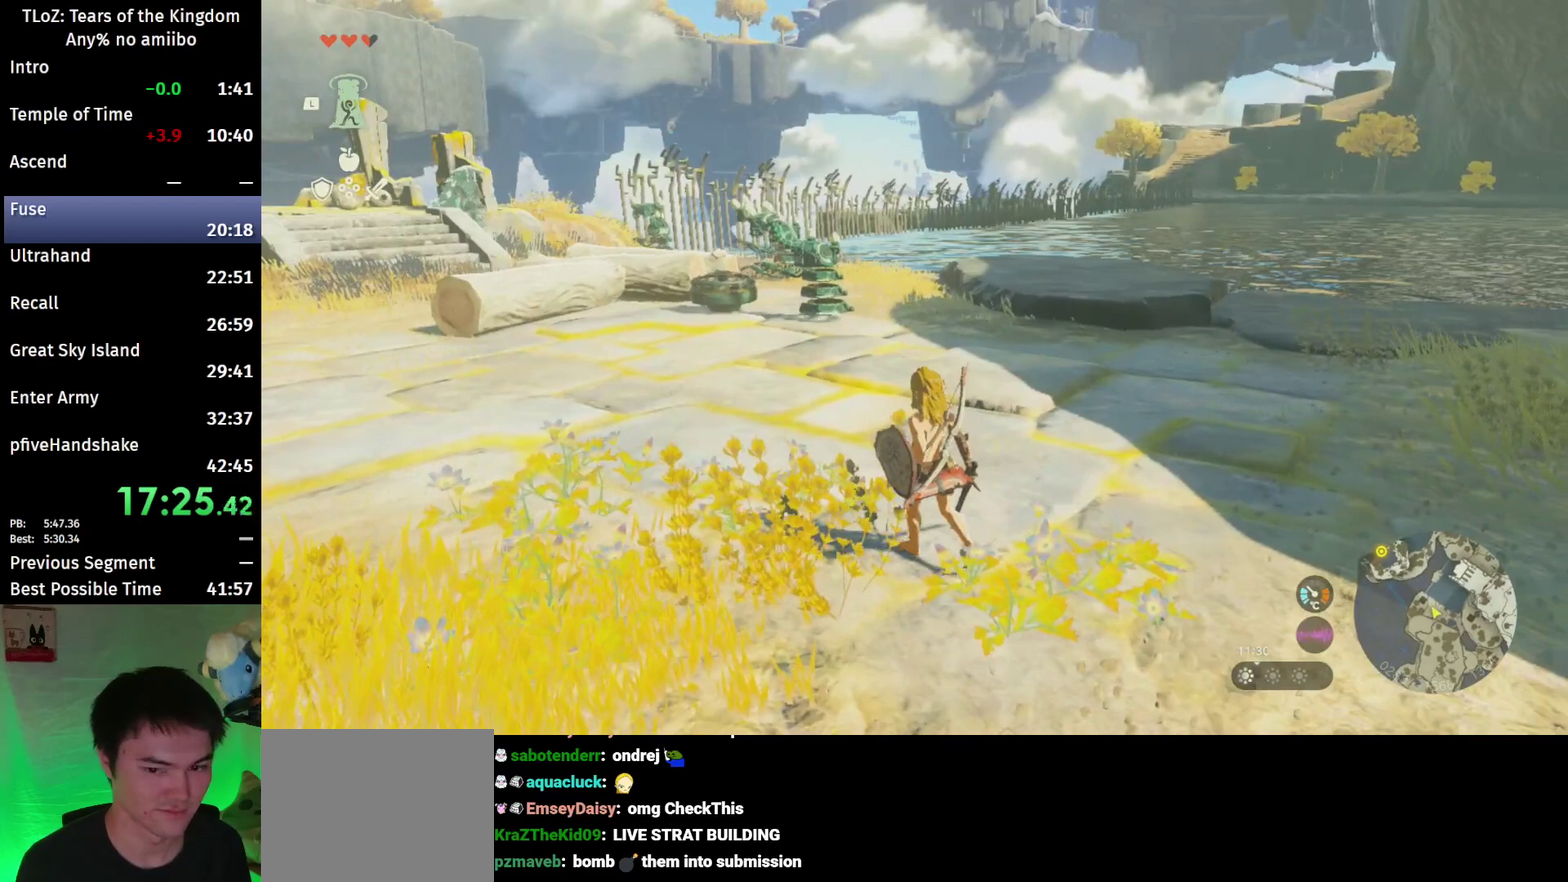
{"buttons": [], "left_stick": "up-left", "right_stick": "center", "events": []}
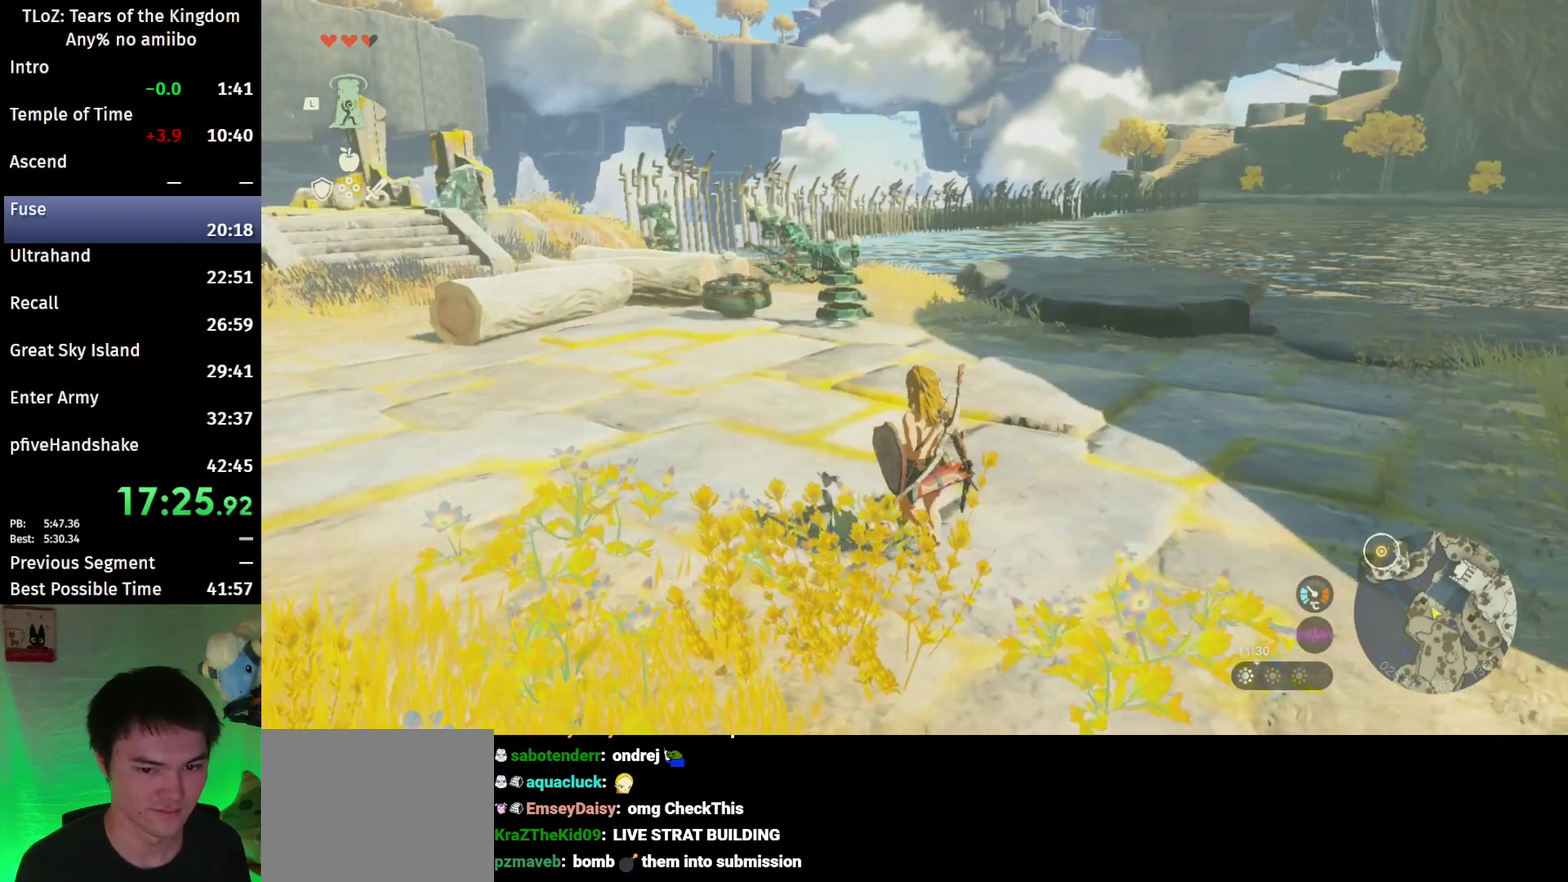
{"buttons": [], "left_stick": "up-left", "right_stick": "center", "events": []}
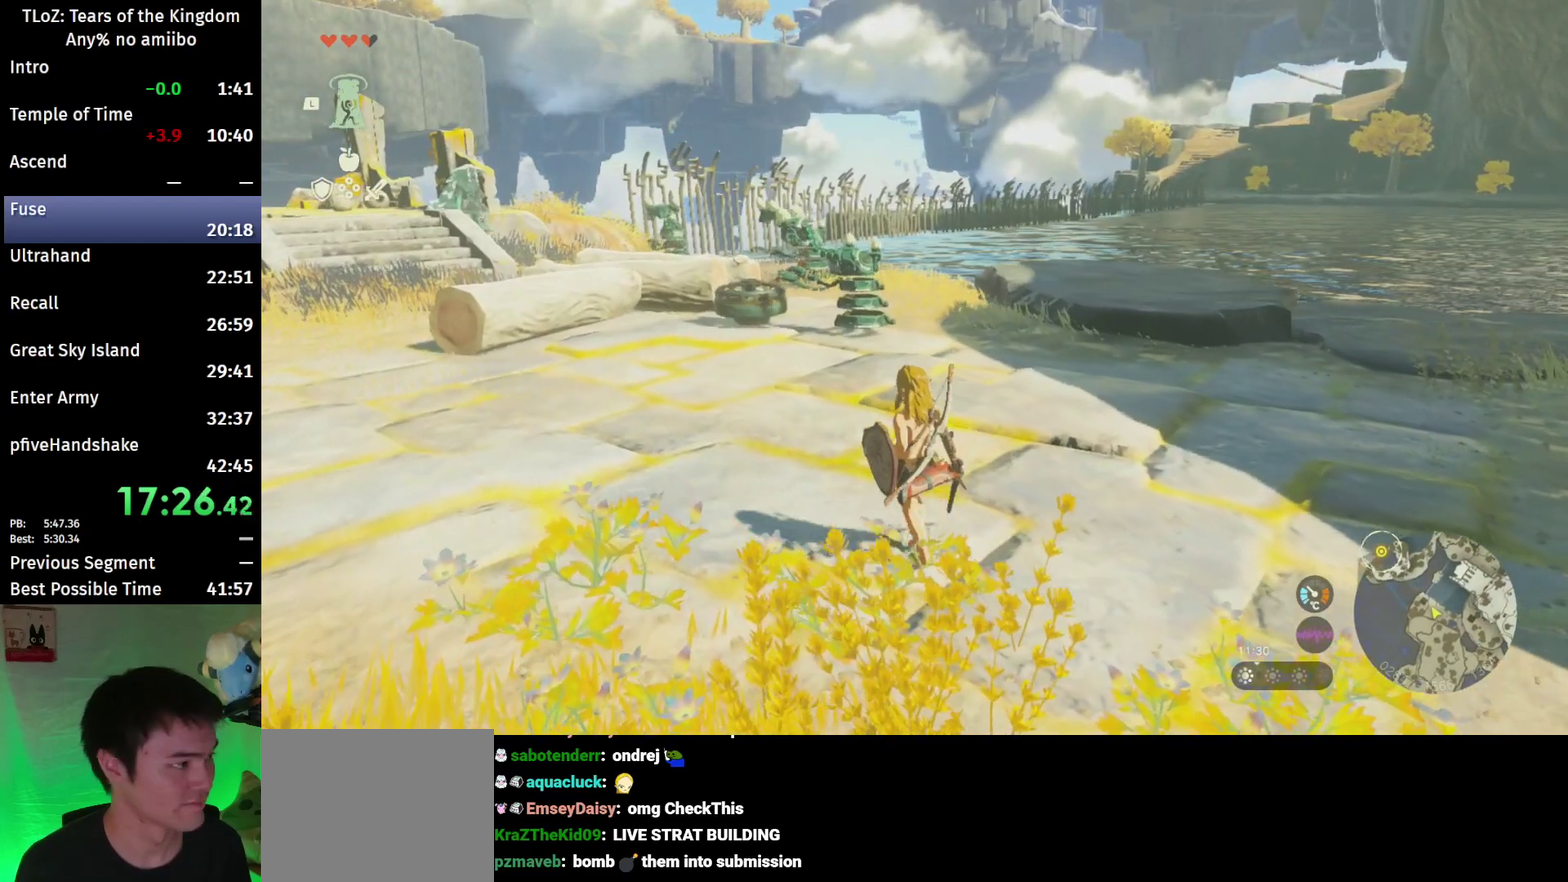
{"buttons": [], "left_stick": "up-left", "right_stick": "center", "events": []}
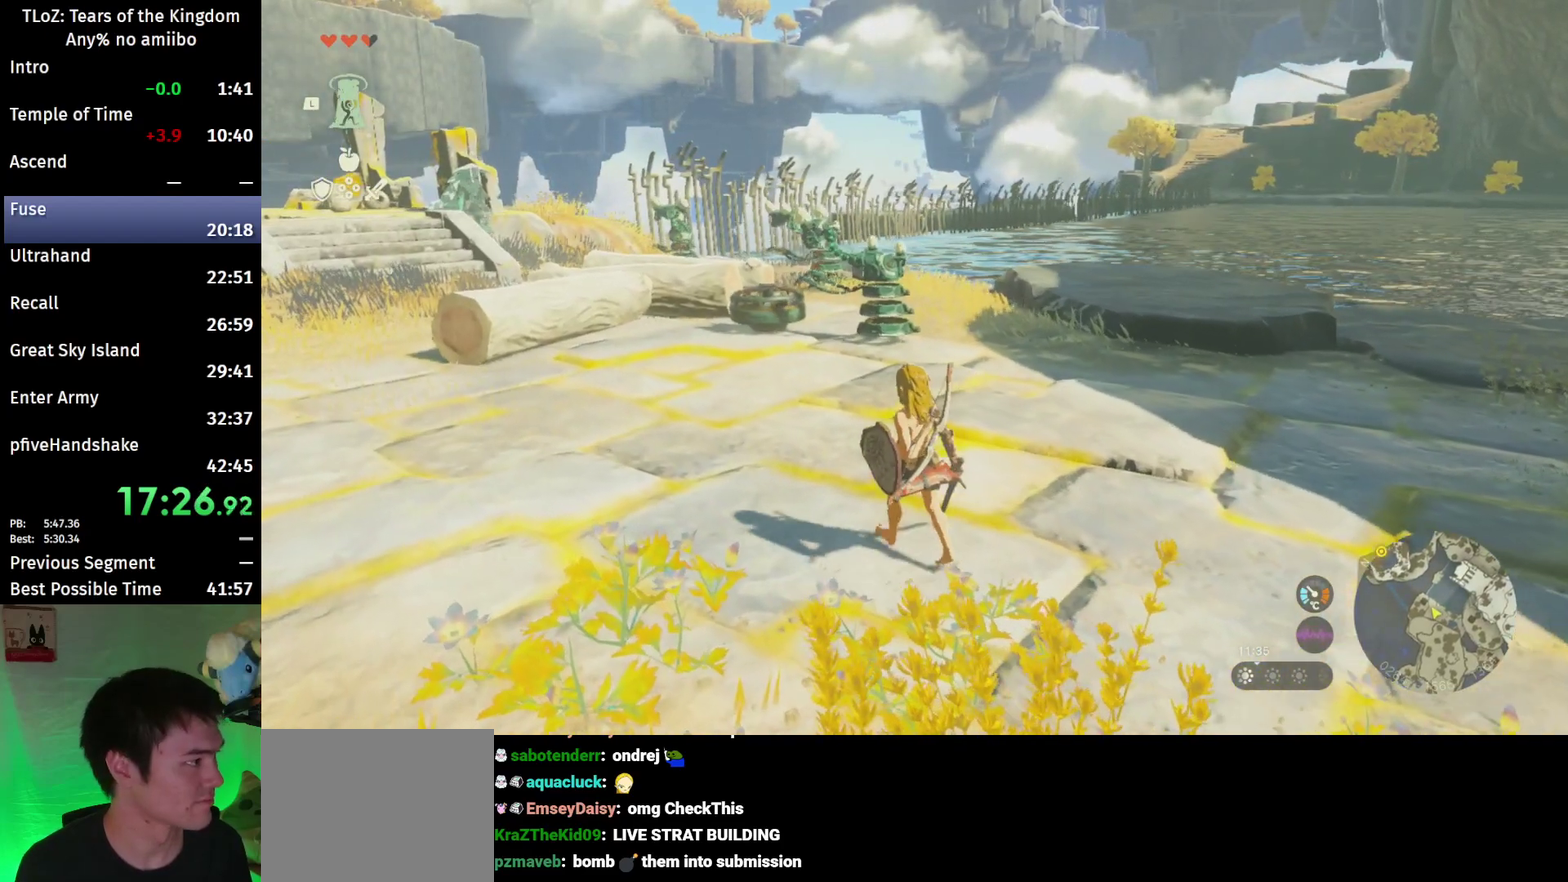
{"buttons": [], "left_stick": "center", "right_stick": "center", "events": [[167, "left_stick", "up"], [300, "left_stick", "center"]]}